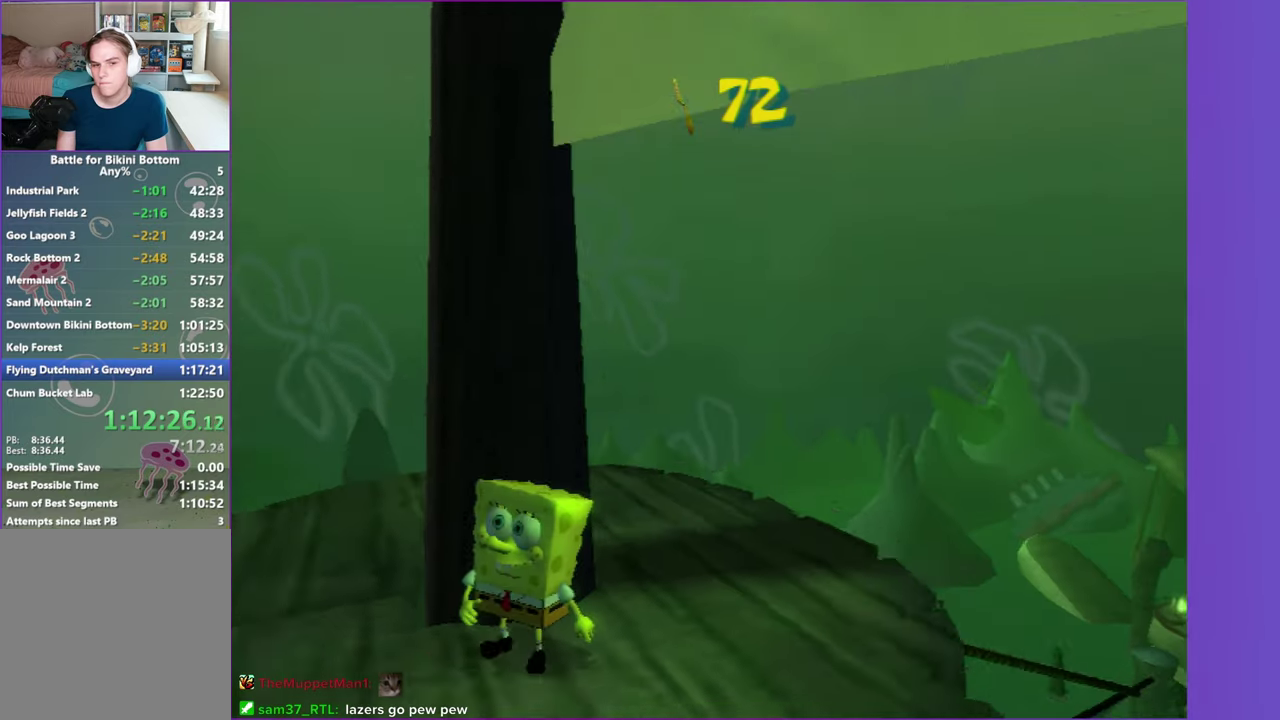
Gameplay with a controller (Xbox layout); each line is a JSON object with the inputs held at the frame after it. "events" lists button and stick changes between this image and that frame as [ms after this image, input, new state], when the widget could be followed in between. Not read: L3 R3.
{"buttons": [], "left_stick": "center", "right_stick": "right", "events": [[167, "START", "down"], [250, "START", "up"], [383, "DPAD_RIGHT", "down"], [450, "DPAD_RIGHT", "up"], [467, "right_stick", "right"]]}
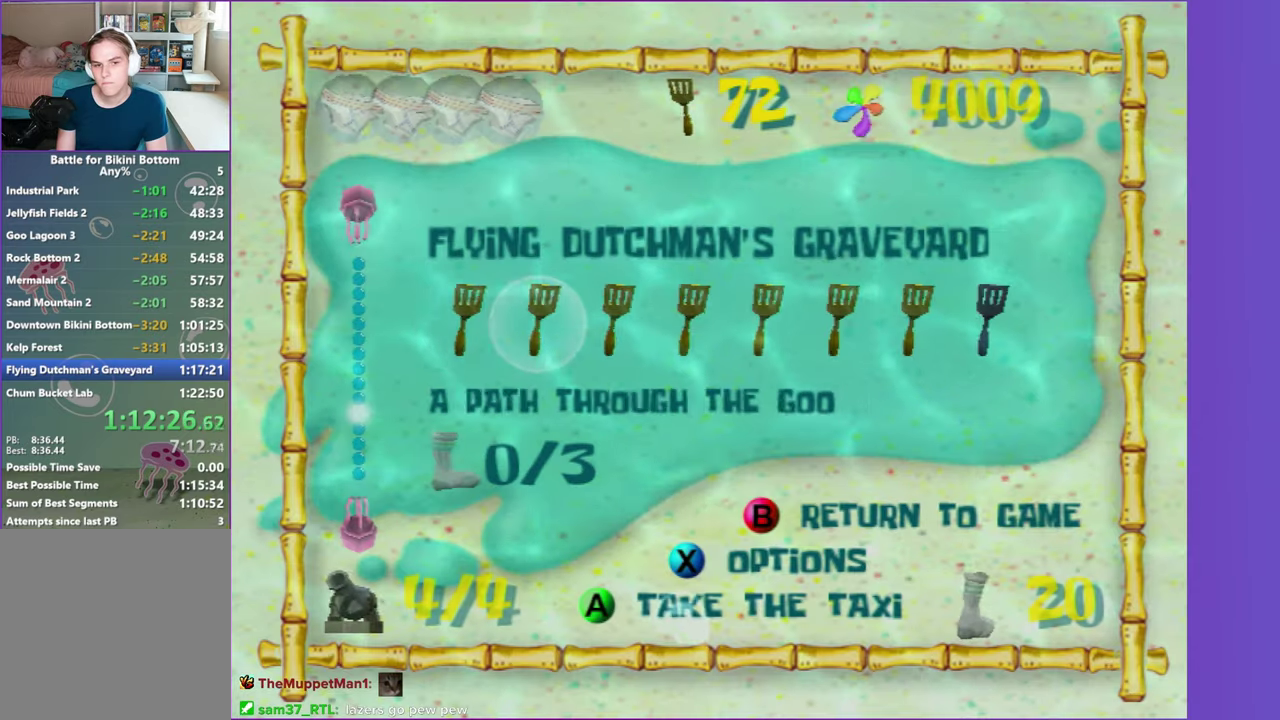
{"buttons": [], "left_stick": "center", "right_stick": "right", "events": [[50, "right_stick", "center"], [133, "DPAD_RIGHT", "down"], [200, "DPAD_RIGHT", "up"], [217, "right_stick", "right"], [300, "right_stick", "center"], [367, "DPAD_RIGHT", "down"], [433, "right_stick", "right"], [450, "DPAD_RIGHT", "up"]]}
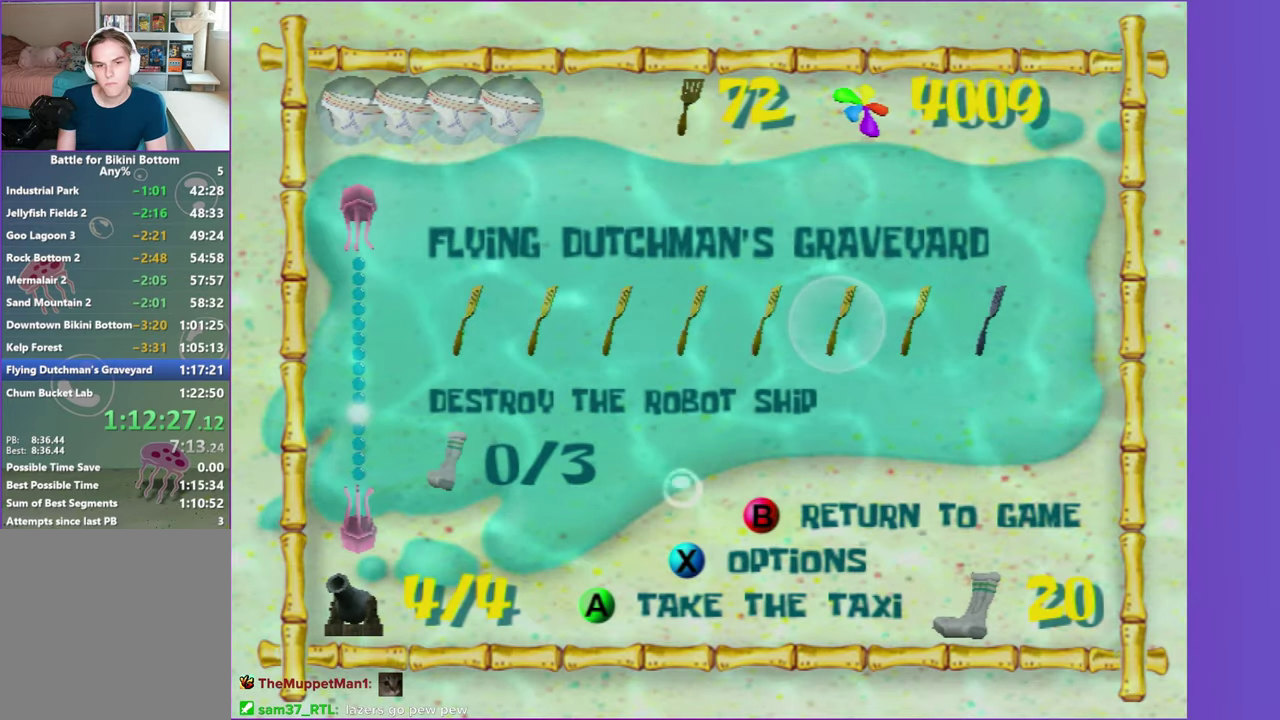
{"buttons": ["A"], "left_stick": "center", "right_stick": "center", "events": [[33, "right_stick", "center"], [83, "DPAD_RIGHT", "down"], [150, "DPAD_RIGHT", "up"], [417, "A", "down"]]}
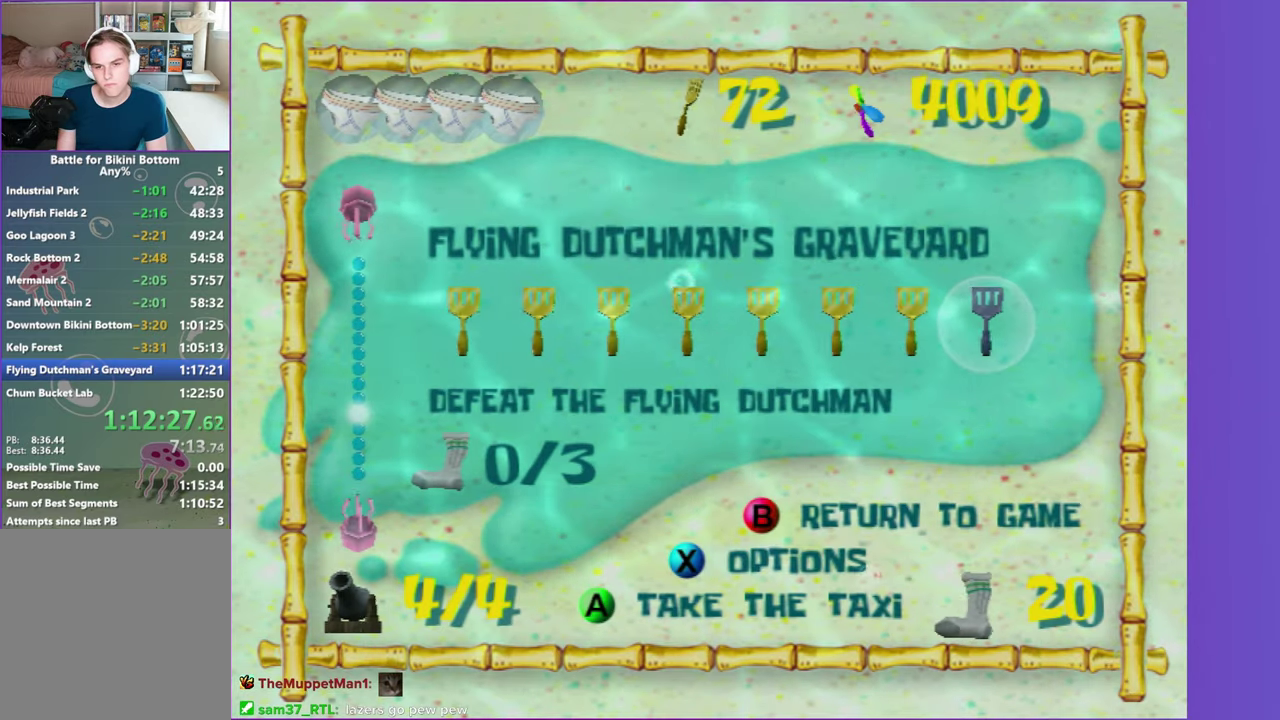
{"buttons": ["A"], "left_stick": "center", "right_stick": "center", "events": [[17, "A", "up"], [100, "A", "down"], [183, "A", "up"], [267, "A", "down"], [367, "A", "up"], [433, "A", "down"]]}
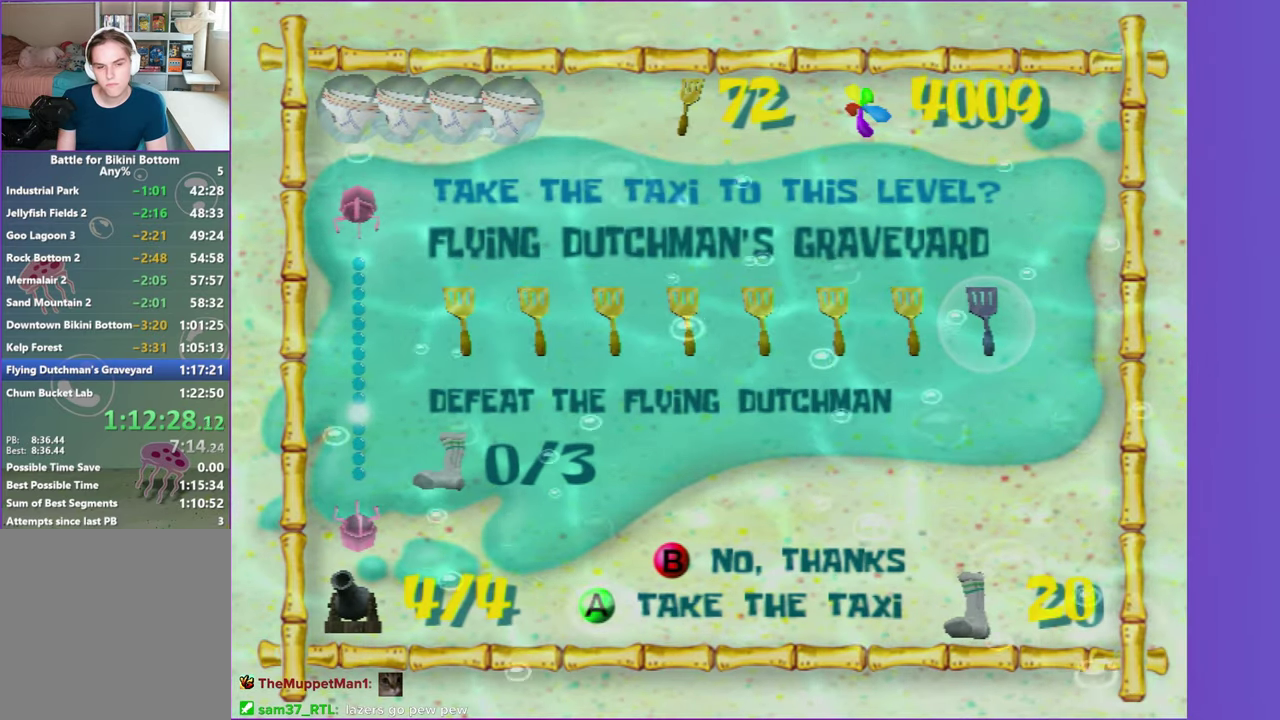
{"buttons": [], "left_stick": "up", "right_stick": "center", "events": [[50, "A", "up"], [183, "left_stick", "up"]]}
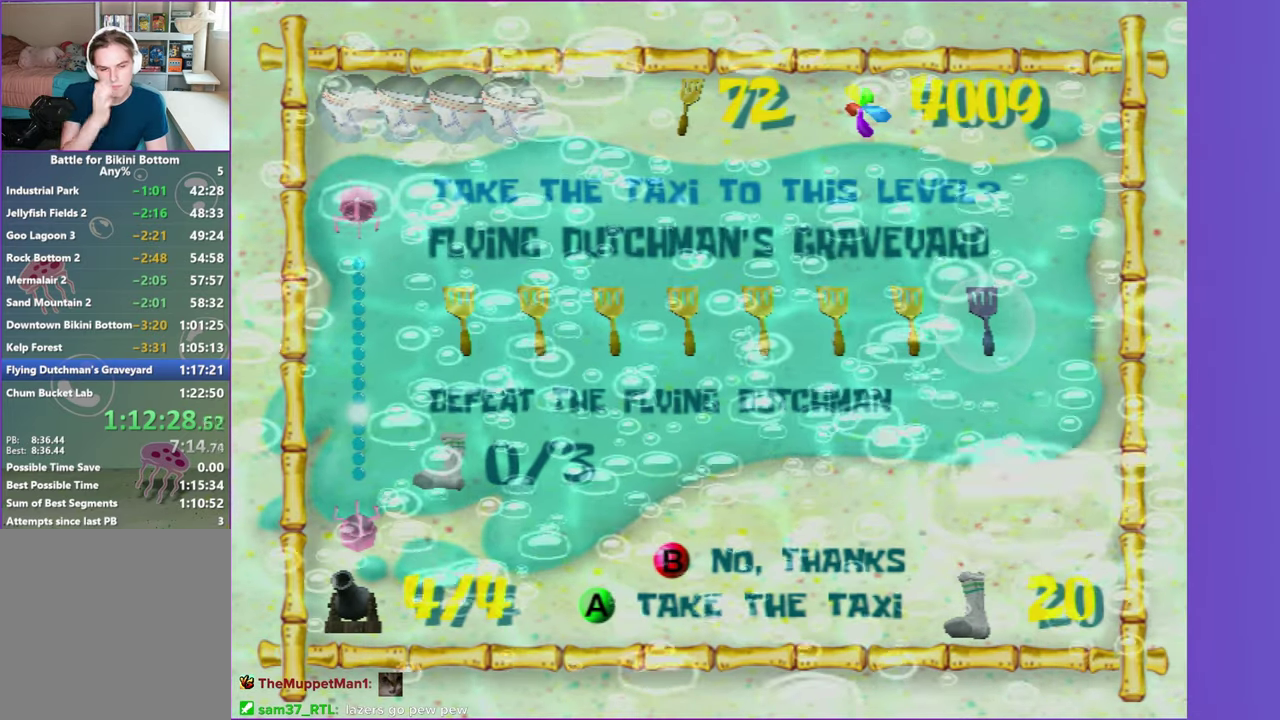
{"buttons": [], "left_stick": "center", "right_stick": "center", "events": [[117, "left_stick", "center"]]}
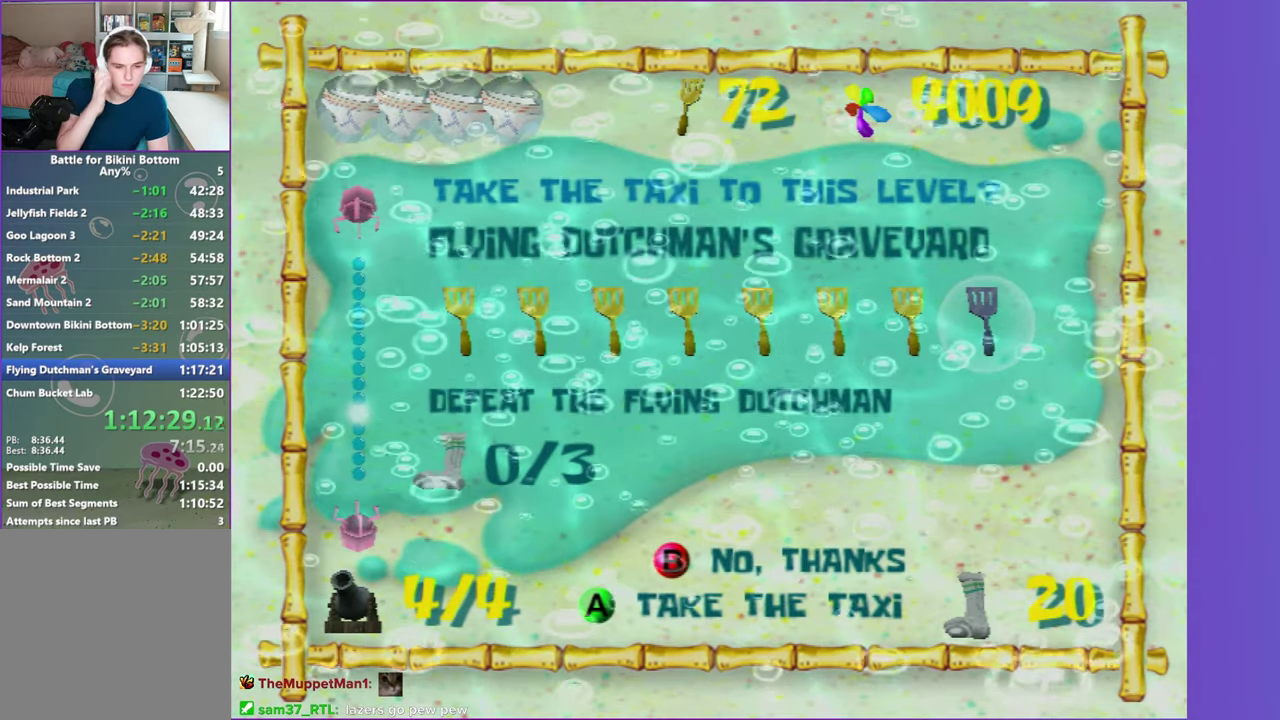
{"buttons": [], "left_stick": "left", "right_stick": "center", "events": [[317, "left_stick", "left"], [350, "A", "down"], [467, "A", "up"]]}
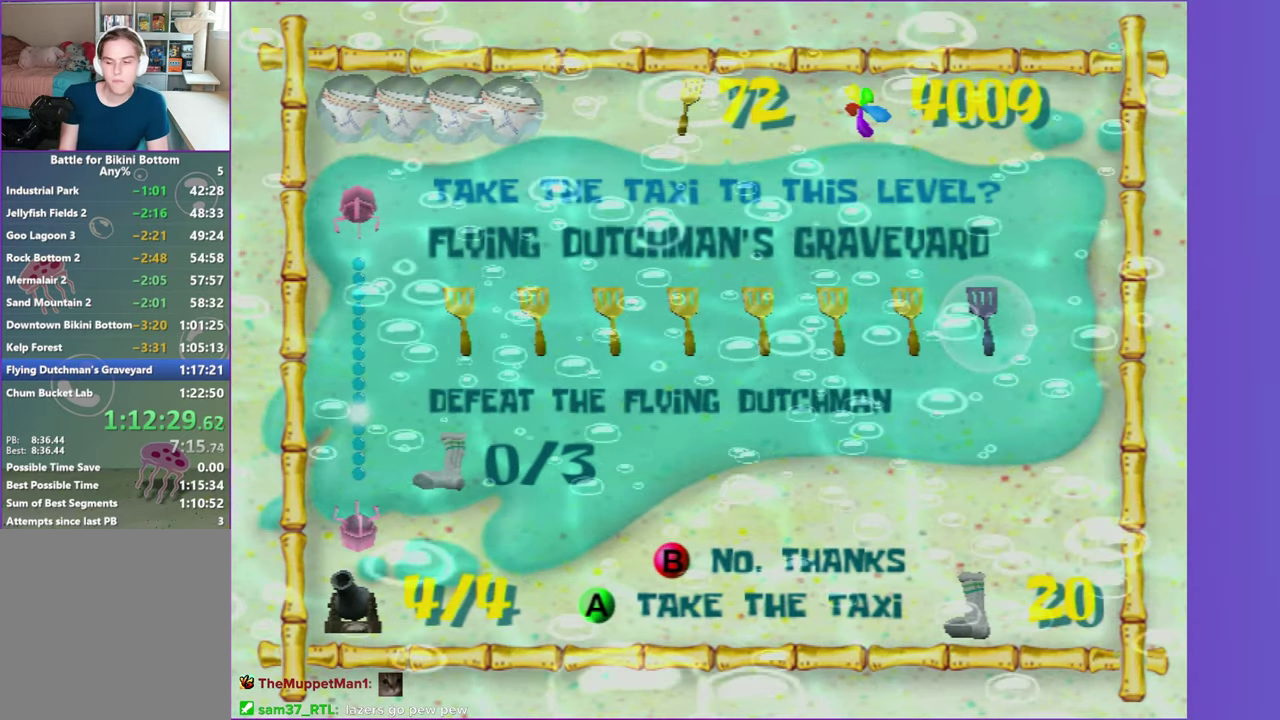
{"buttons": [], "left_stick": "left", "right_stick": "center", "events": [[67, "A", "down"], [150, "A", "up"], [250, "A", "down"], [333, "A", "up"], [417, "A", "down"], [500, "A", "up"]]}
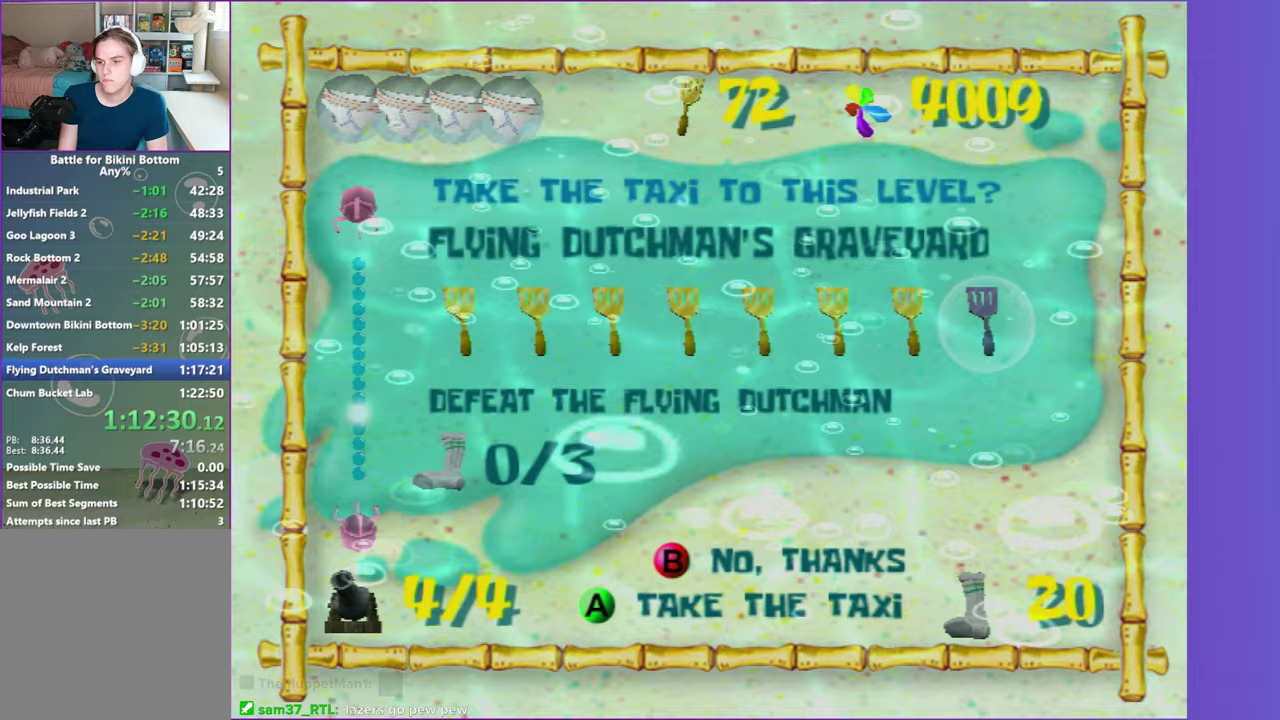
{"buttons": ["A"], "left_stick": "left", "right_stick": "center", "events": [[100, "A", "down"], [167, "A", "up"], [267, "A", "down"], [350, "A", "up"], [450, "A", "down"]]}
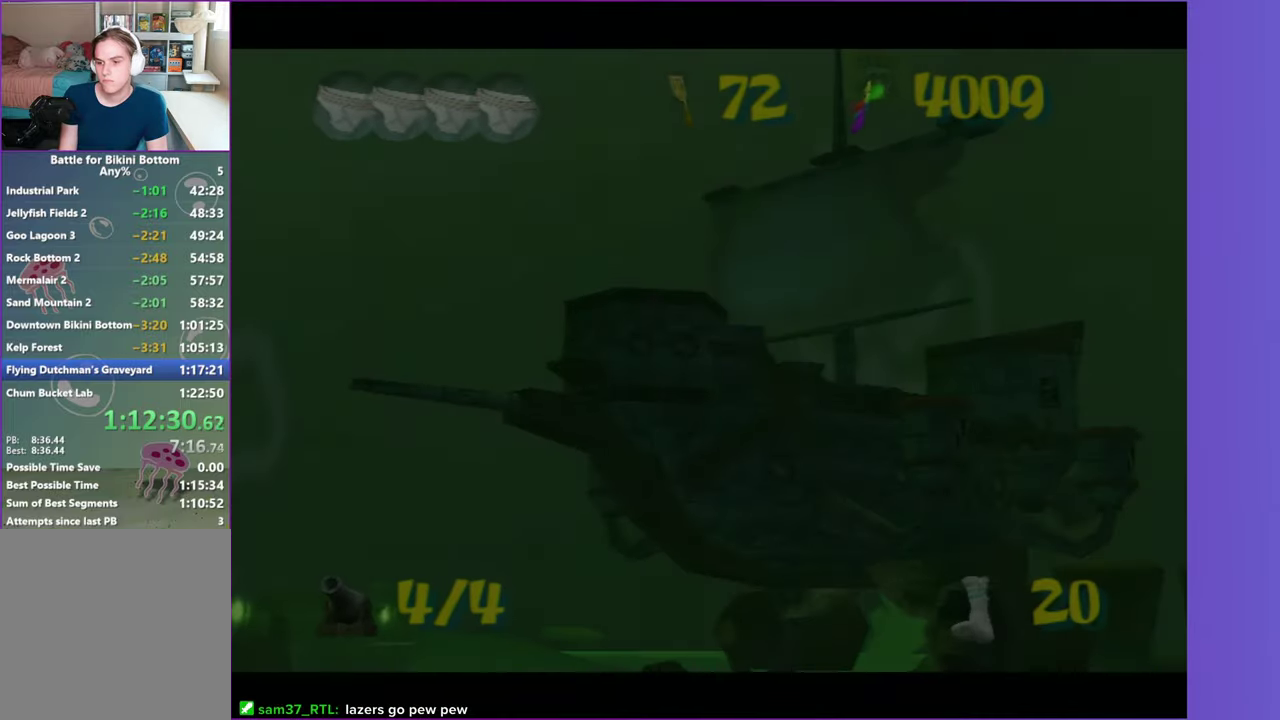
{"buttons": ["A"], "left_stick": "left", "right_stick": "center", "events": [[33, "A", "up"], [117, "A", "down"], [200, "A", "up"], [300, "A", "down"], [383, "A", "up"], [500, "A", "down"]]}
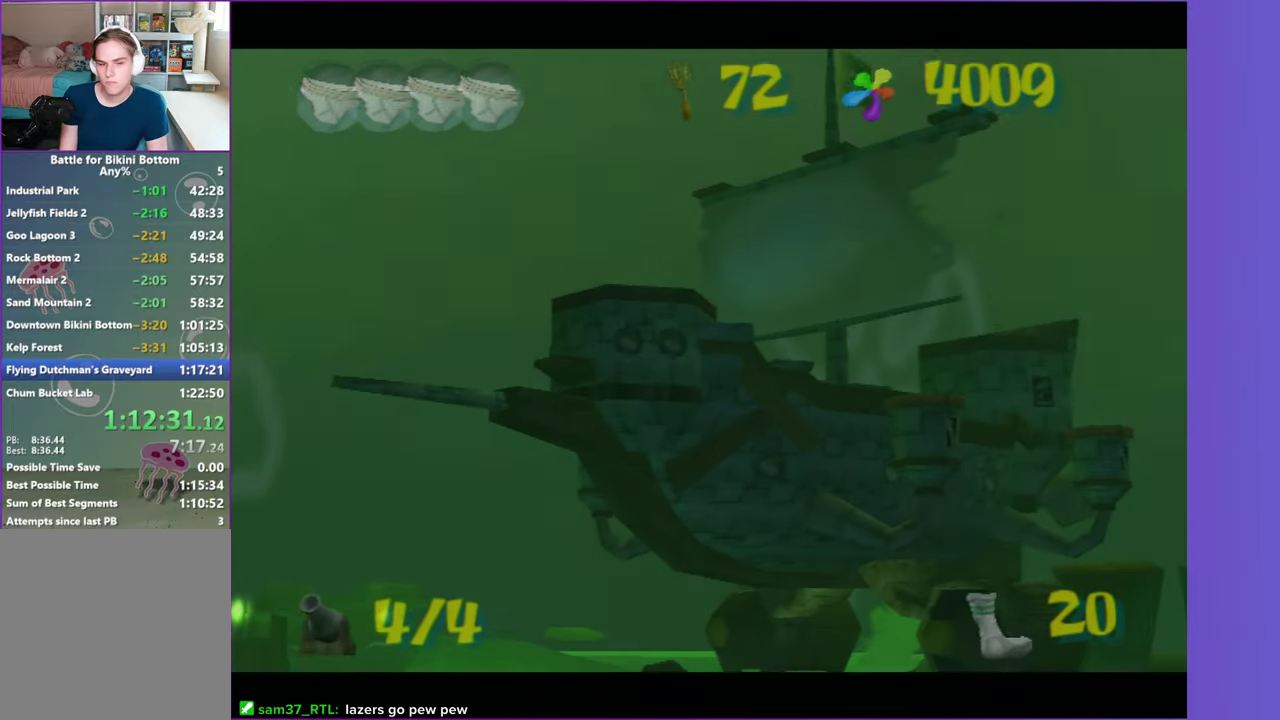
{"buttons": [], "left_stick": "left", "right_stick": "right", "events": [[67, "A", "up"], [183, "A", "down"], [267, "A", "up"], [467, "right_stick", "right"]]}
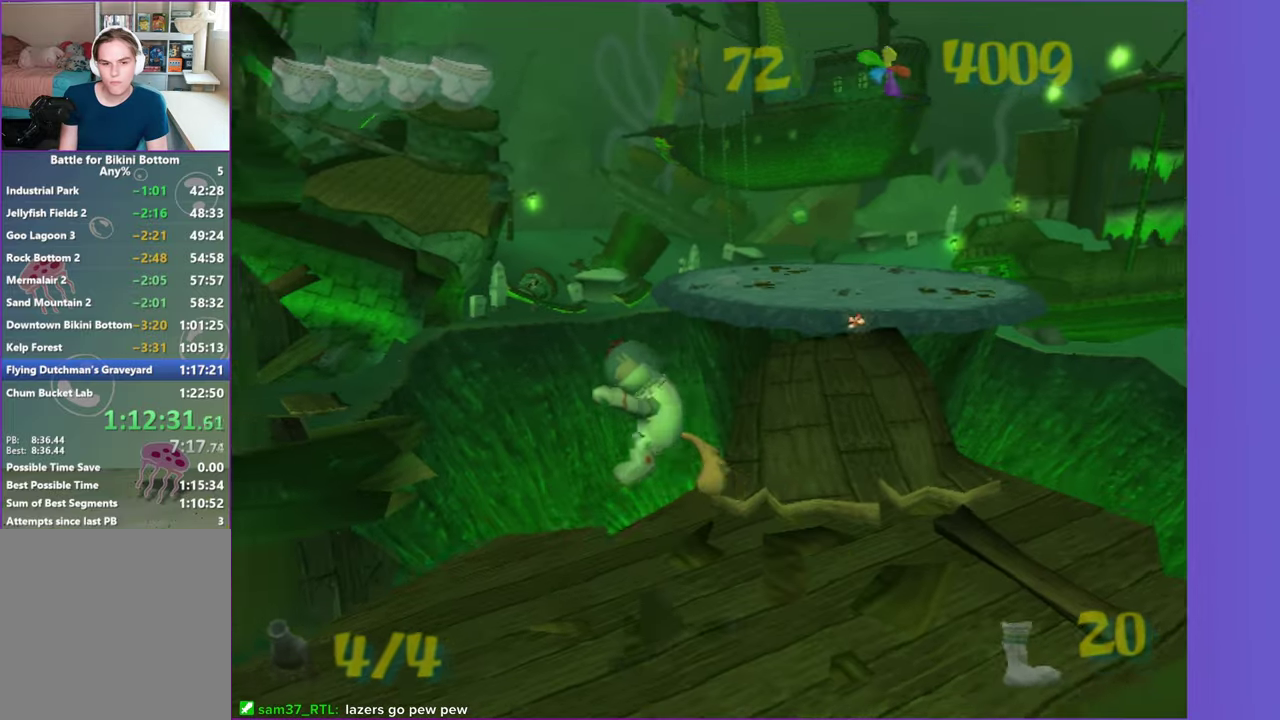
{"buttons": ["R2"], "left_stick": "up-left", "right_stick": "right", "events": [[33, "left_stick", "down-left"], [300, "left_stick", "left"], [400, "R2", "down"], [433, "left_stick", "up-left"]]}
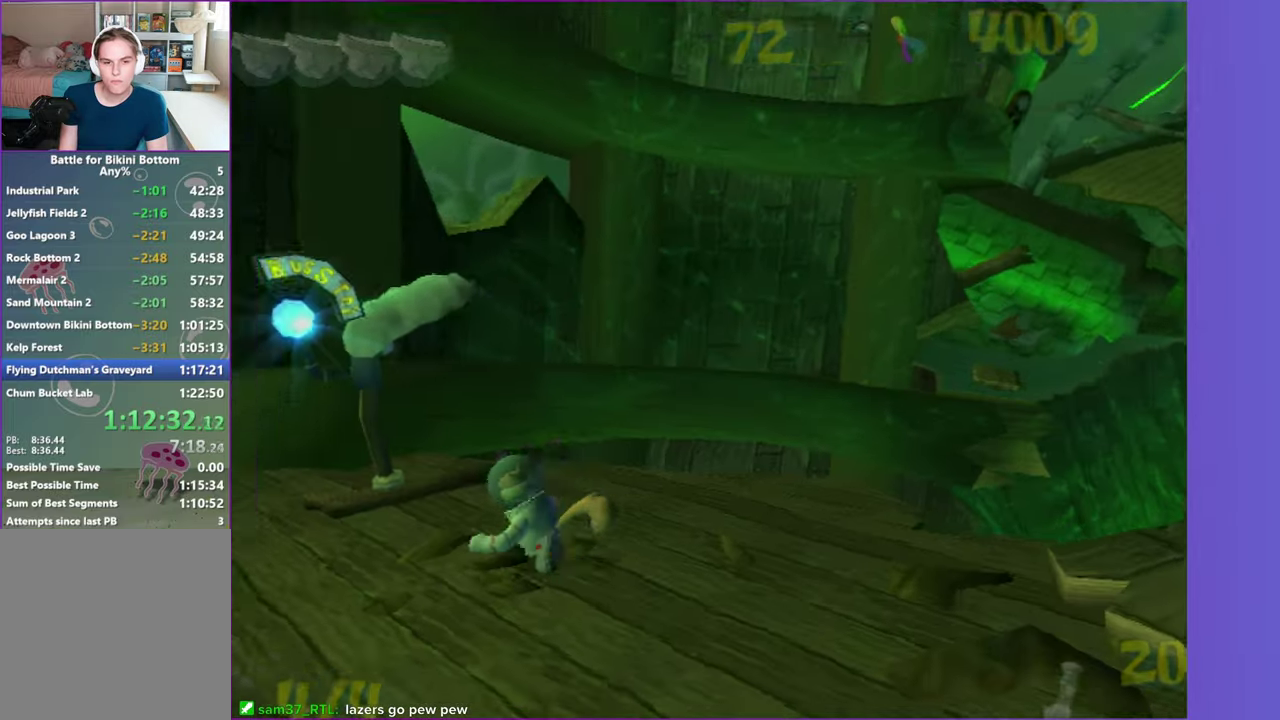
{"buttons": [], "left_stick": "center", "right_stick": "center", "events": [[33, "R2", "up"], [117, "R2", "down"], [233, "R2", "up"], [300, "R2", "down"], [383, "R2", "up"], [383, "left_stick", "center"], [500, "right_stick", "center"]]}
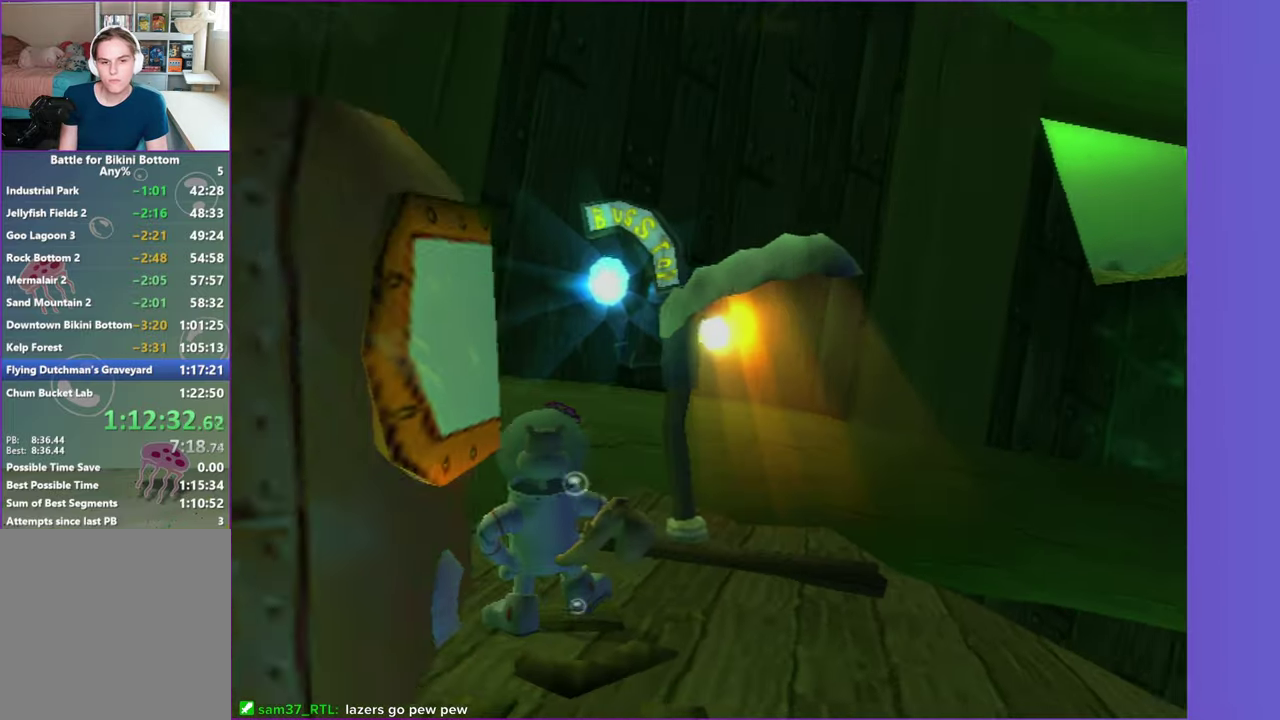
{"buttons": [], "left_stick": "up-left", "right_stick": "right", "events": [[200, "right_stick", "right"], [317, "left_stick", "up-left"]]}
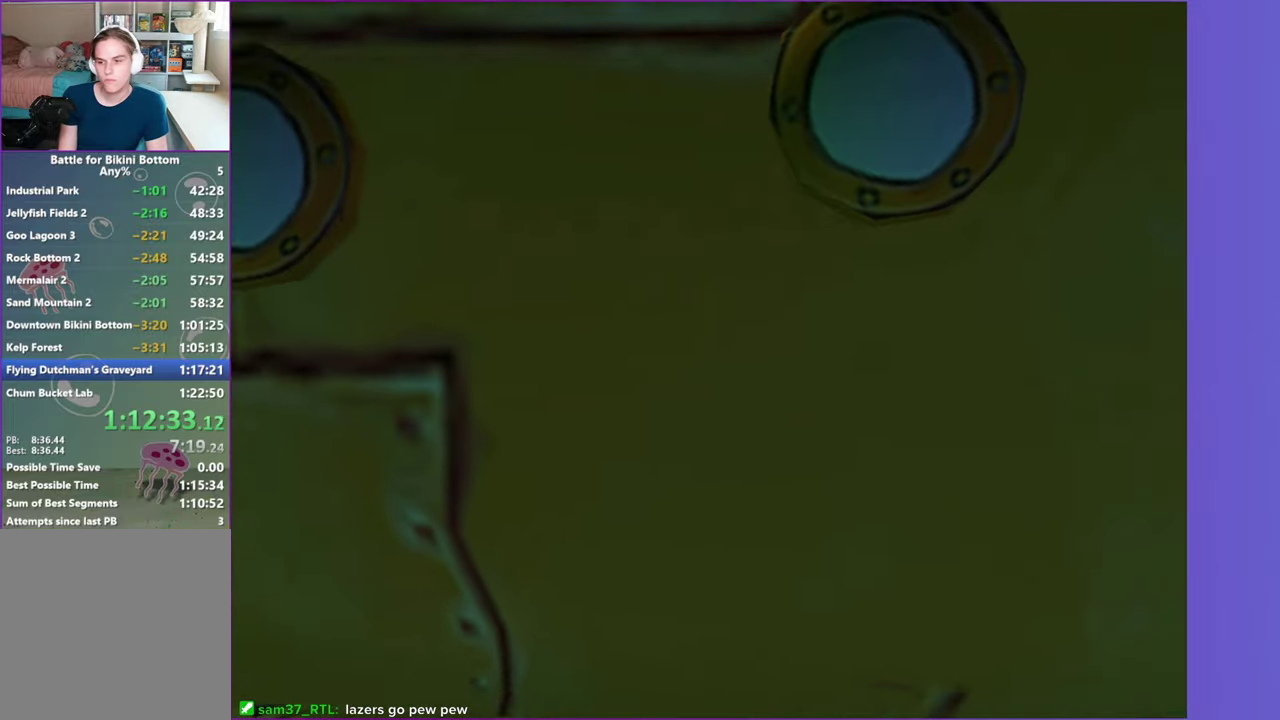
{"buttons": [], "left_stick": "left", "right_stick": "right", "events": [[100, "left_stick", "left"]]}
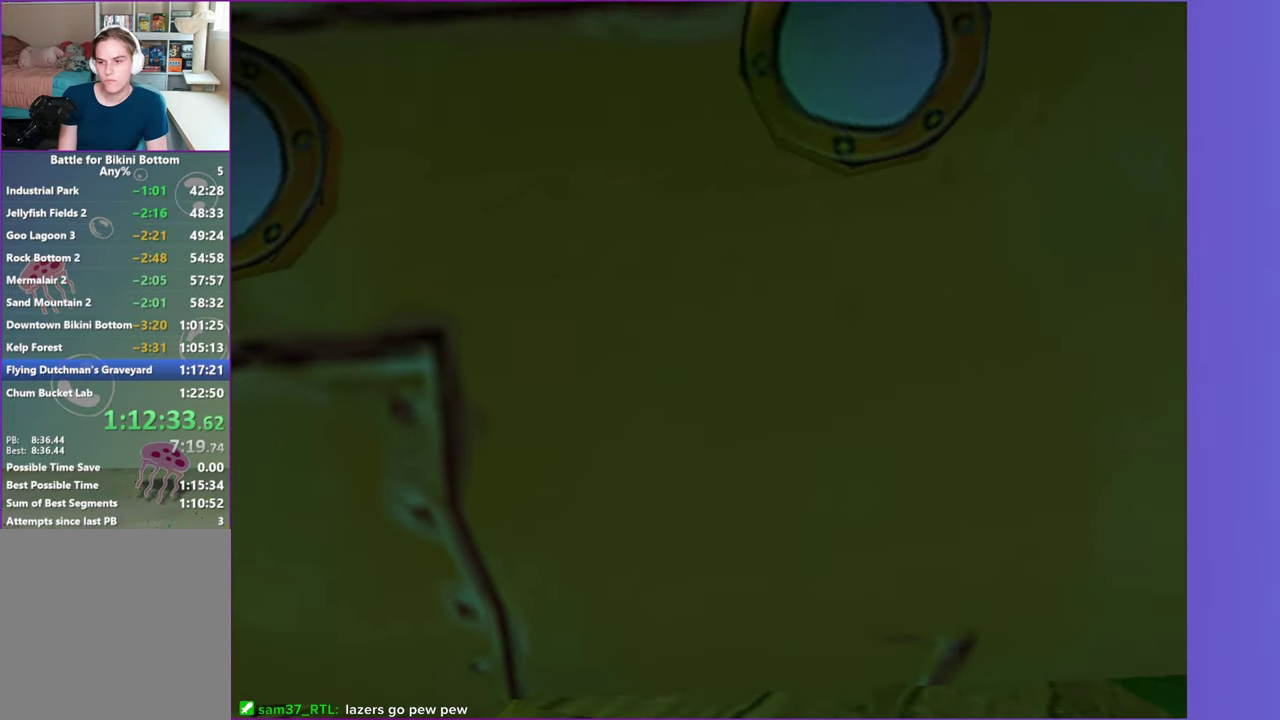
{"buttons": [], "left_stick": "left", "right_stick": "right", "events": []}
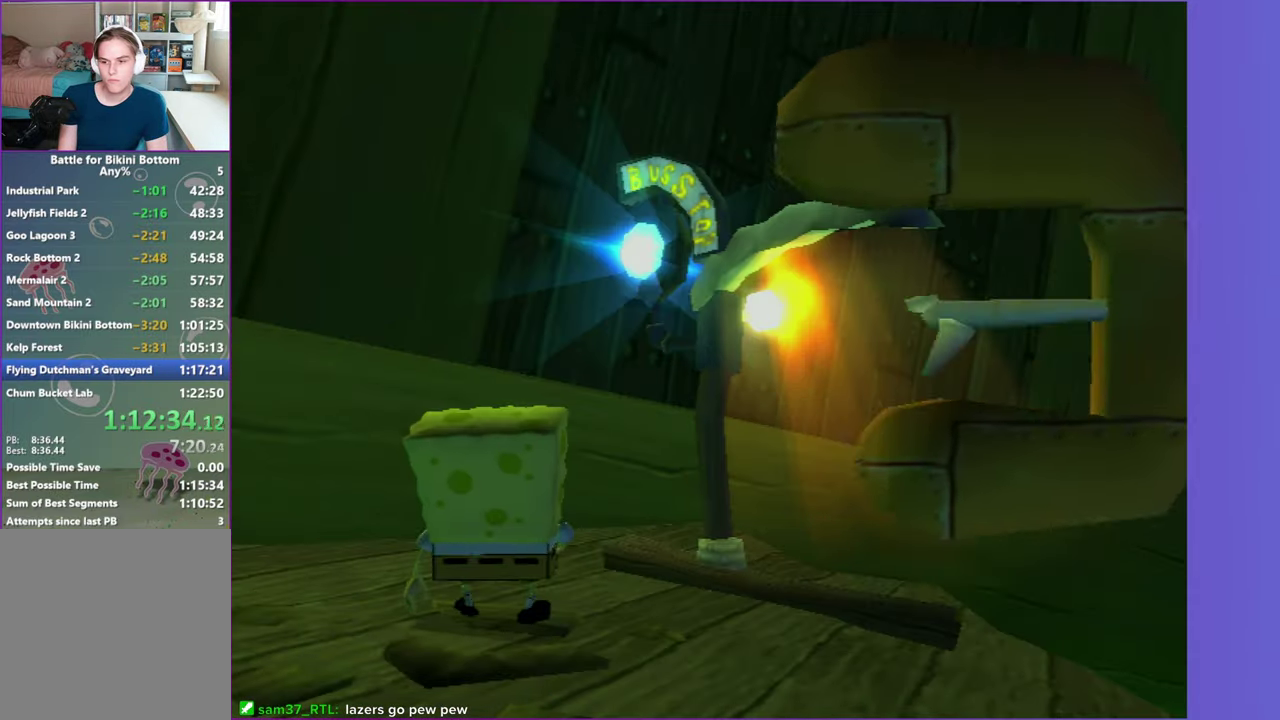
{"buttons": [], "left_stick": "left", "right_stick": "right", "events": []}
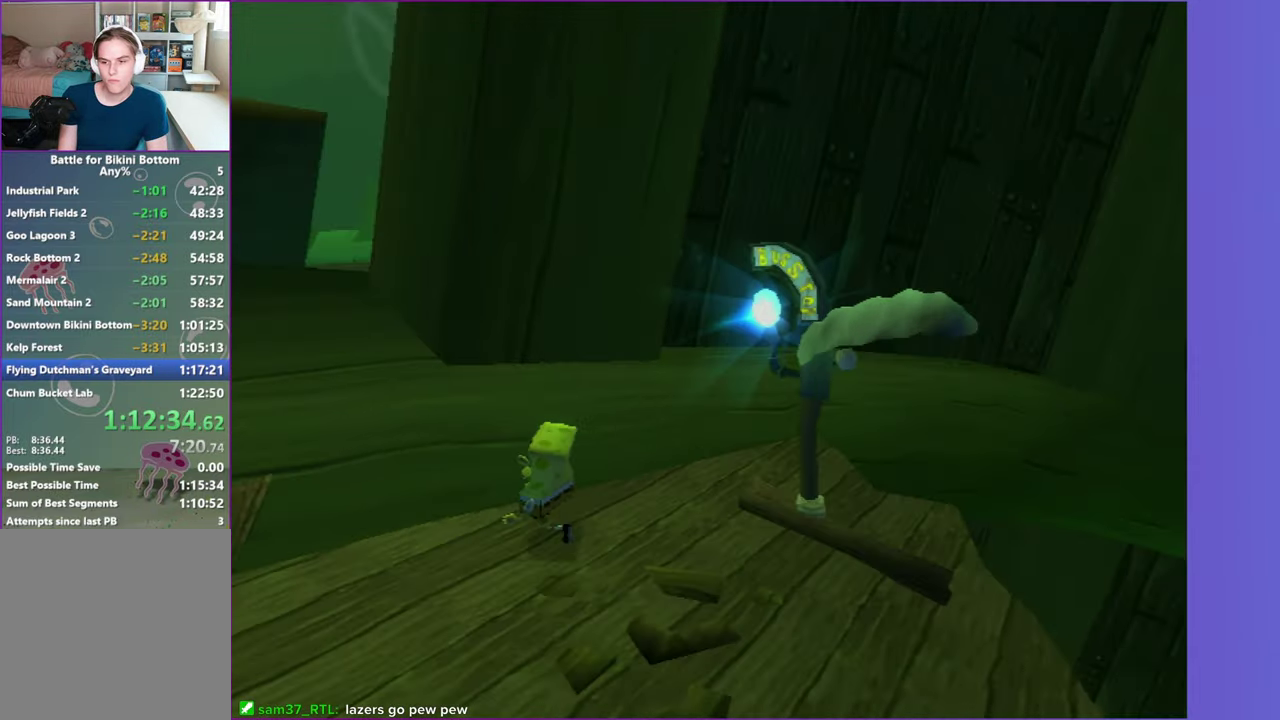
{"buttons": [], "left_stick": "up", "right_stick": "center", "events": [[50, "right_stick", "center"], [333, "left_stick", "up-left"], [383, "left_stick", "up"]]}
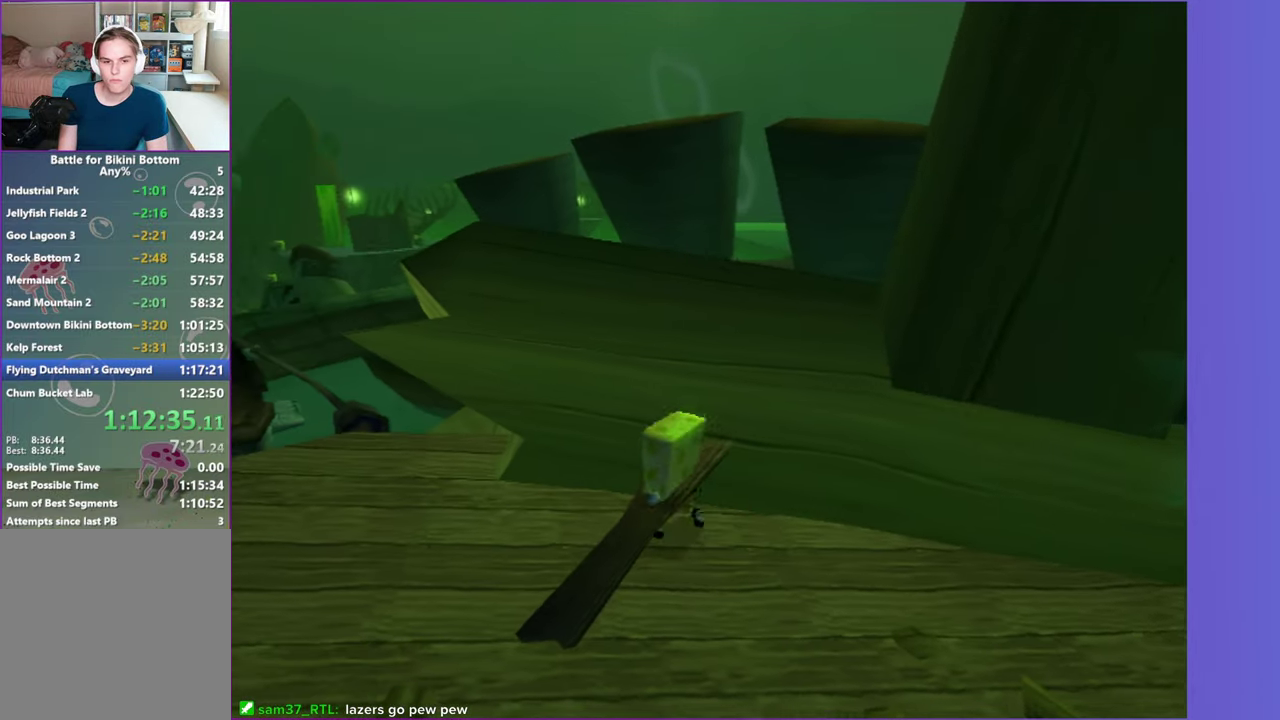
{"buttons": ["B", "L2"], "left_stick": "up", "right_stick": "center", "events": [[467, "B", "down"], [467, "L2", "down"]]}
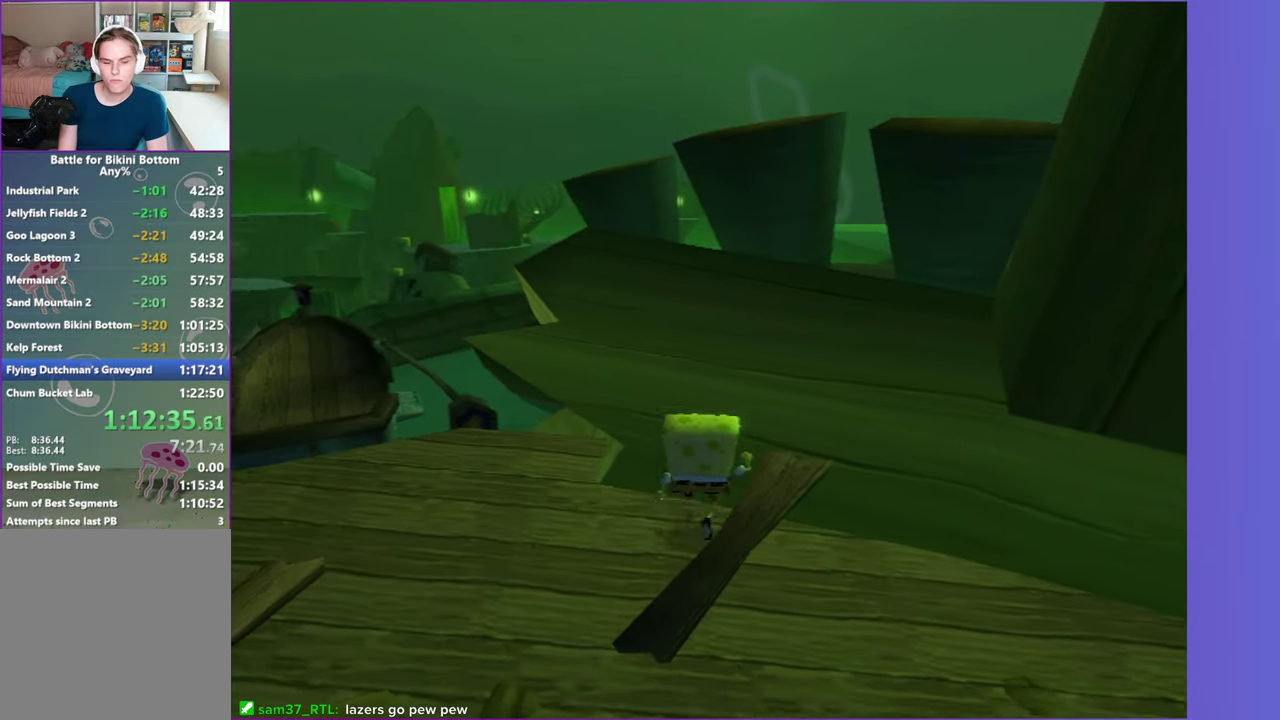
{"buttons": ["DPAD_RIGHT"], "left_stick": "center", "right_stick": "center", "events": [[67, "left_stick", "center"], [83, "B", "up"], [100, "L2", "up"], [400, "DPAD_RIGHT", "down"]]}
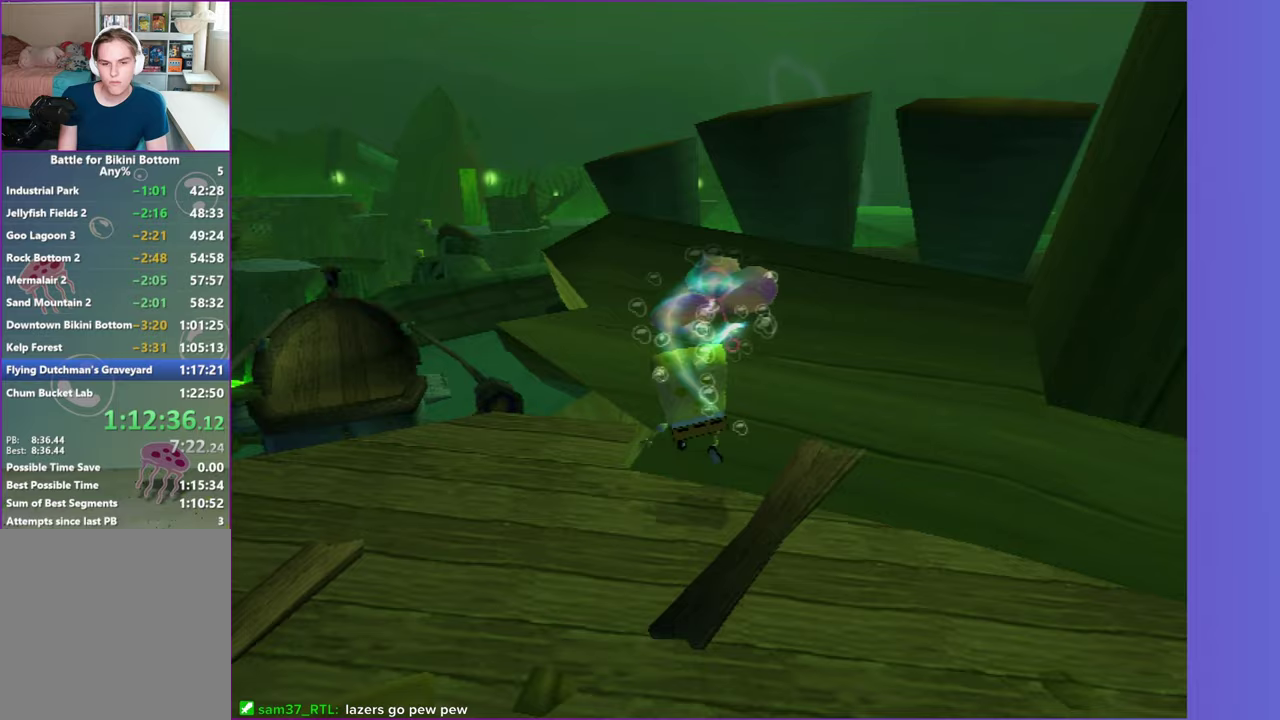
{"buttons": ["DPAD_RIGHT"], "left_stick": "center", "right_stick": "center", "events": []}
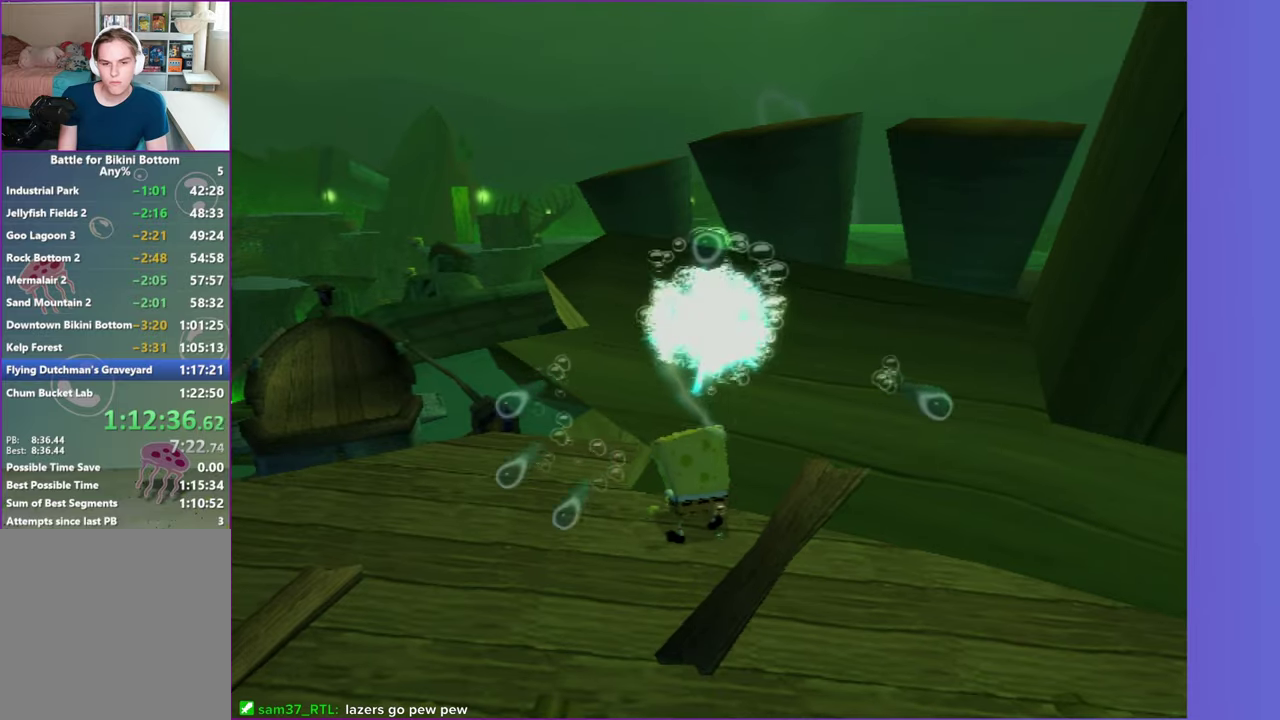
{"buttons": [], "left_stick": "center", "right_stick": "center", "events": [[183, "B", "down"], [183, "L2", "down"], [267, "DPAD_RIGHT", "up"], [283, "B", "up"], [300, "L2", "up"]]}
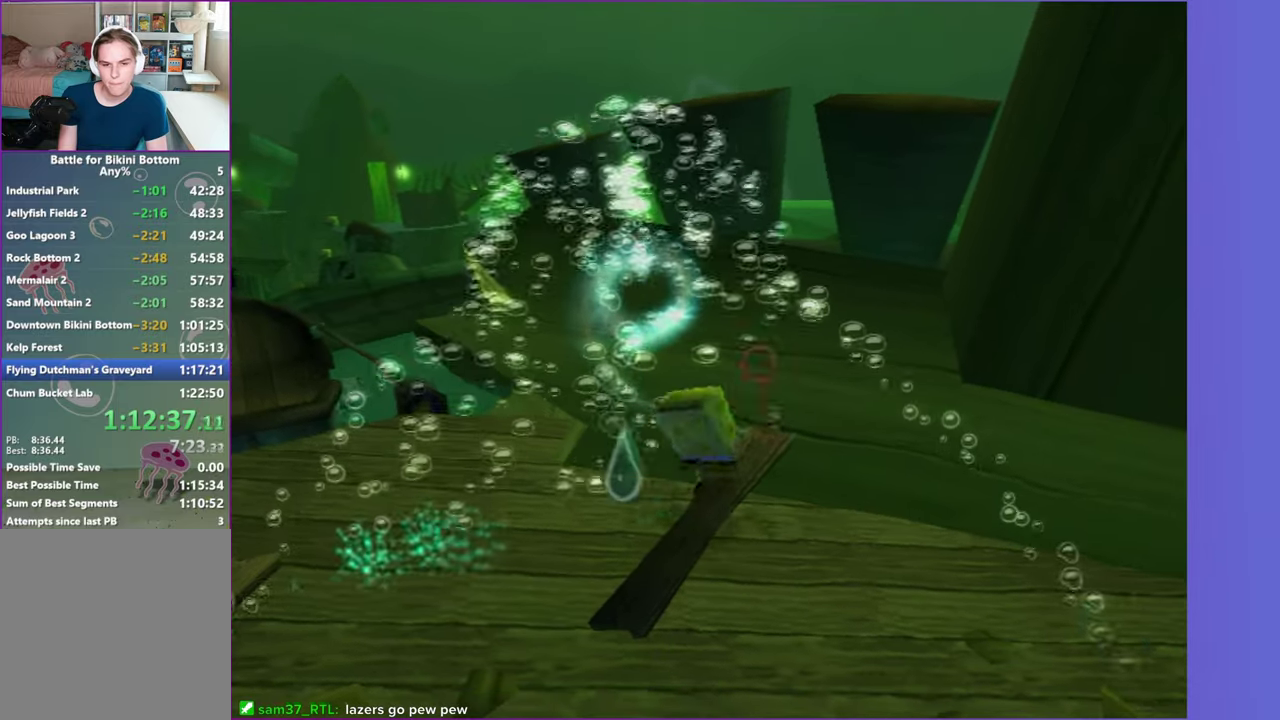
{"buttons": [], "left_stick": "center", "right_stick": "center", "events": []}
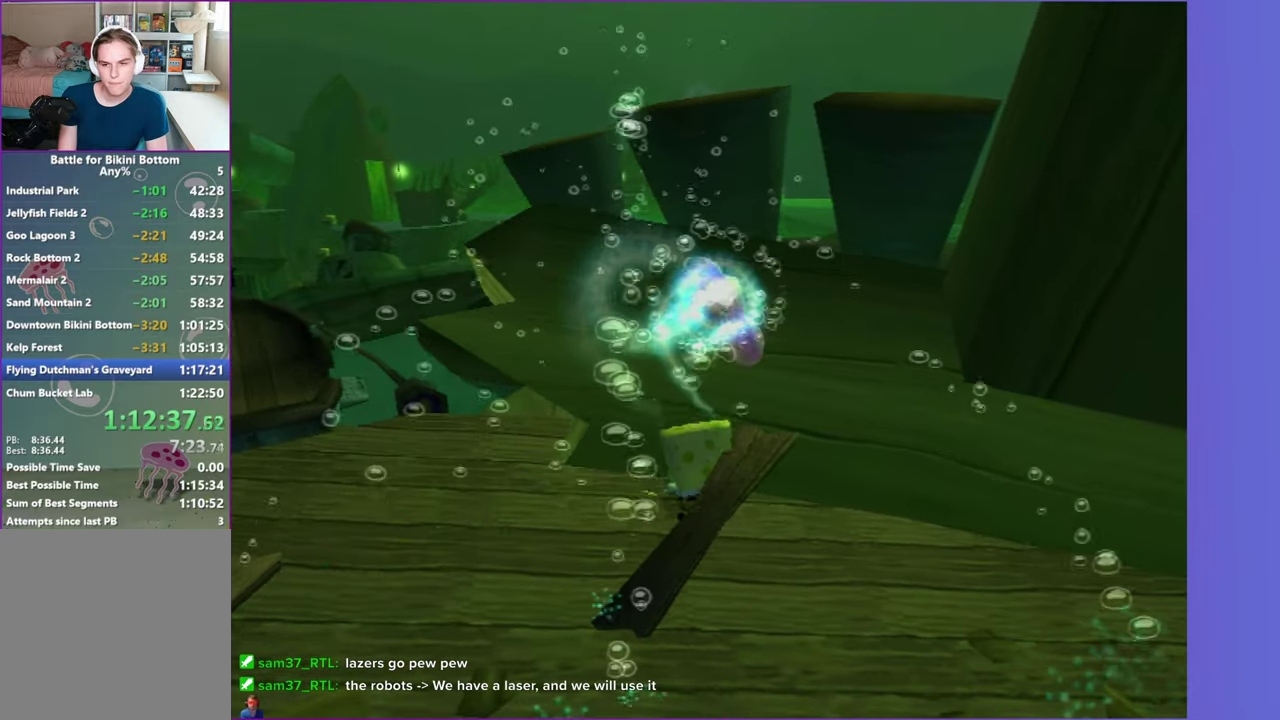
{"buttons": [], "left_stick": "down", "right_stick": "center", "events": [[317, "left_stick", "up-left"], [417, "left_stick", "down-left"], [500, "left_stick", "down"]]}
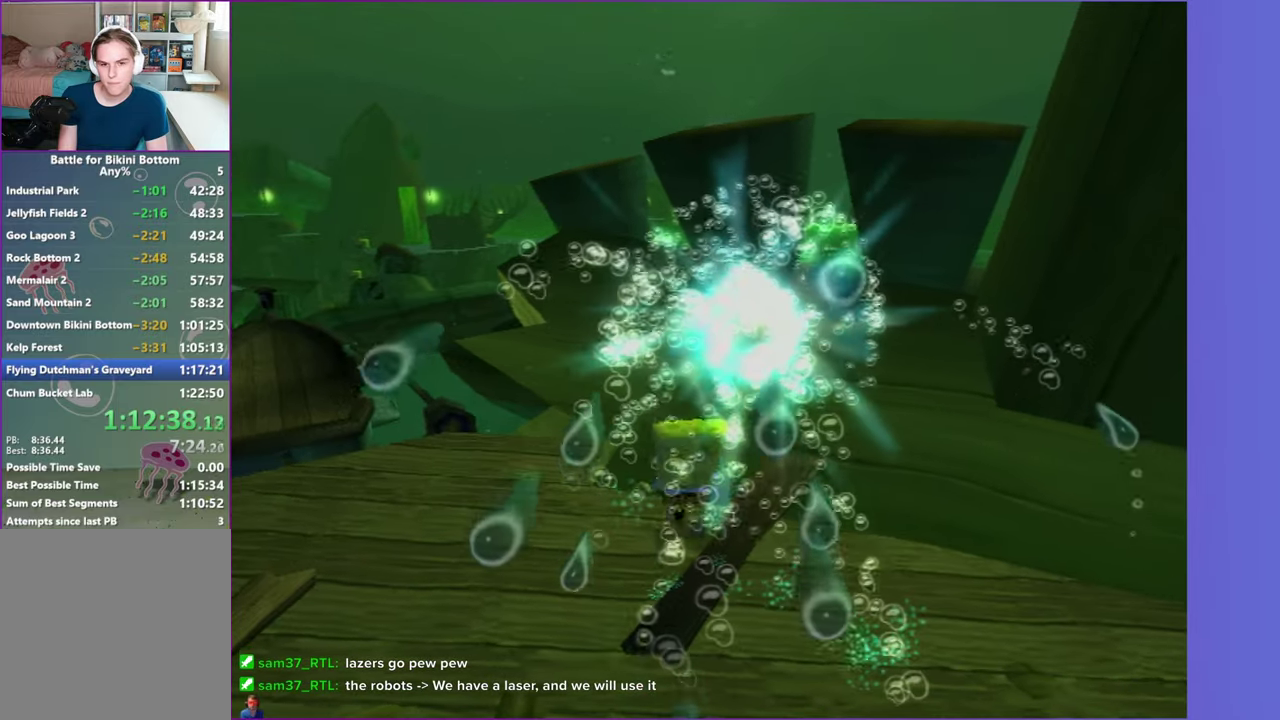
{"buttons": [], "left_stick": "up-left", "right_stick": "center", "events": [[50, "left_stick", "down-right"], [267, "left_stick", "up"], [333, "left_stick", "up-left"]]}
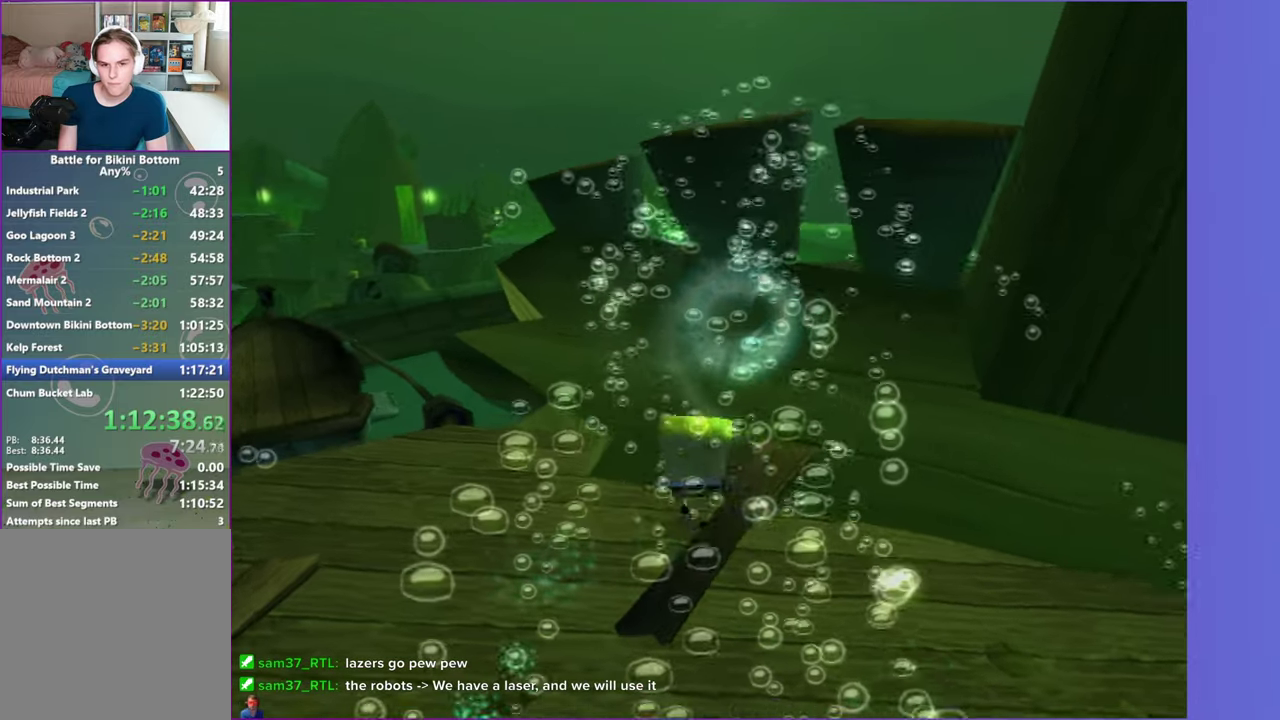
{"buttons": ["DPAD_RIGHT"], "left_stick": "center", "right_stick": "center", "events": [[17, "left_stick", "center"], [250, "DPAD_RIGHT", "down"]]}
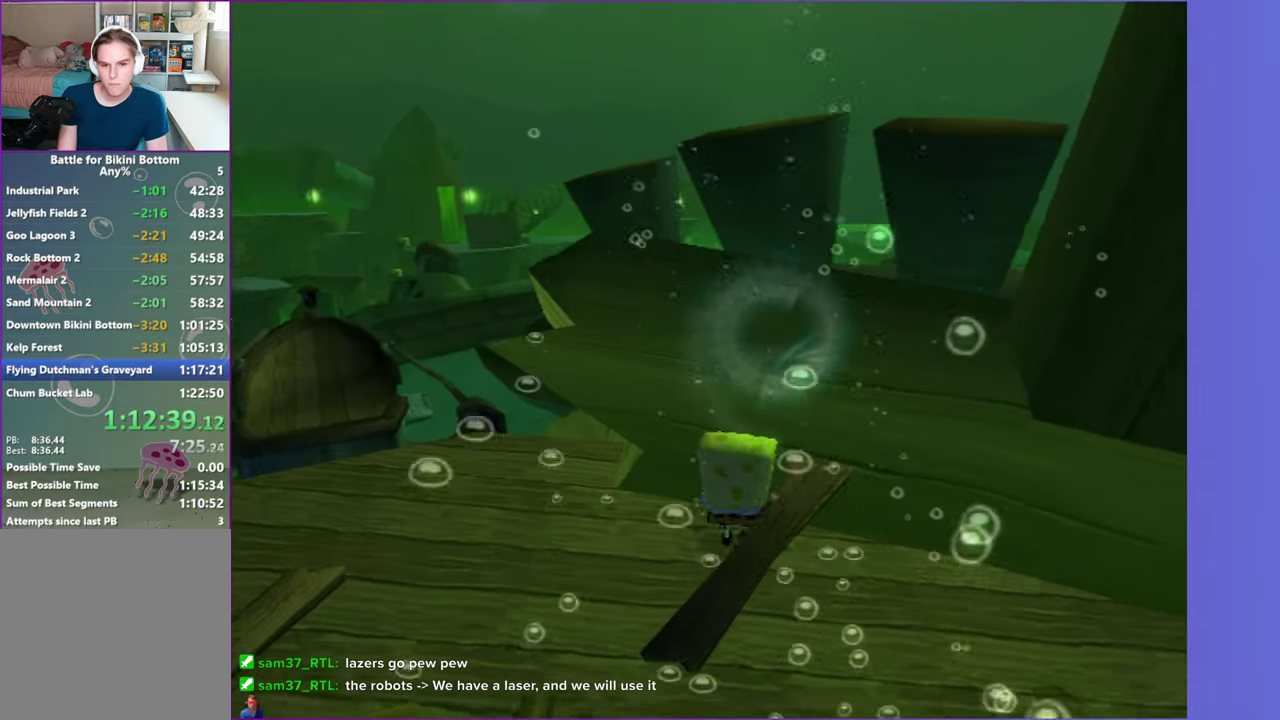
{"buttons": [], "left_stick": "center", "right_stick": "center", "events": [[33, "L2", "down"], [67, "B", "down"], [100, "DPAD_RIGHT", "up"], [150, "L2", "up"], [167, "B", "up"]]}